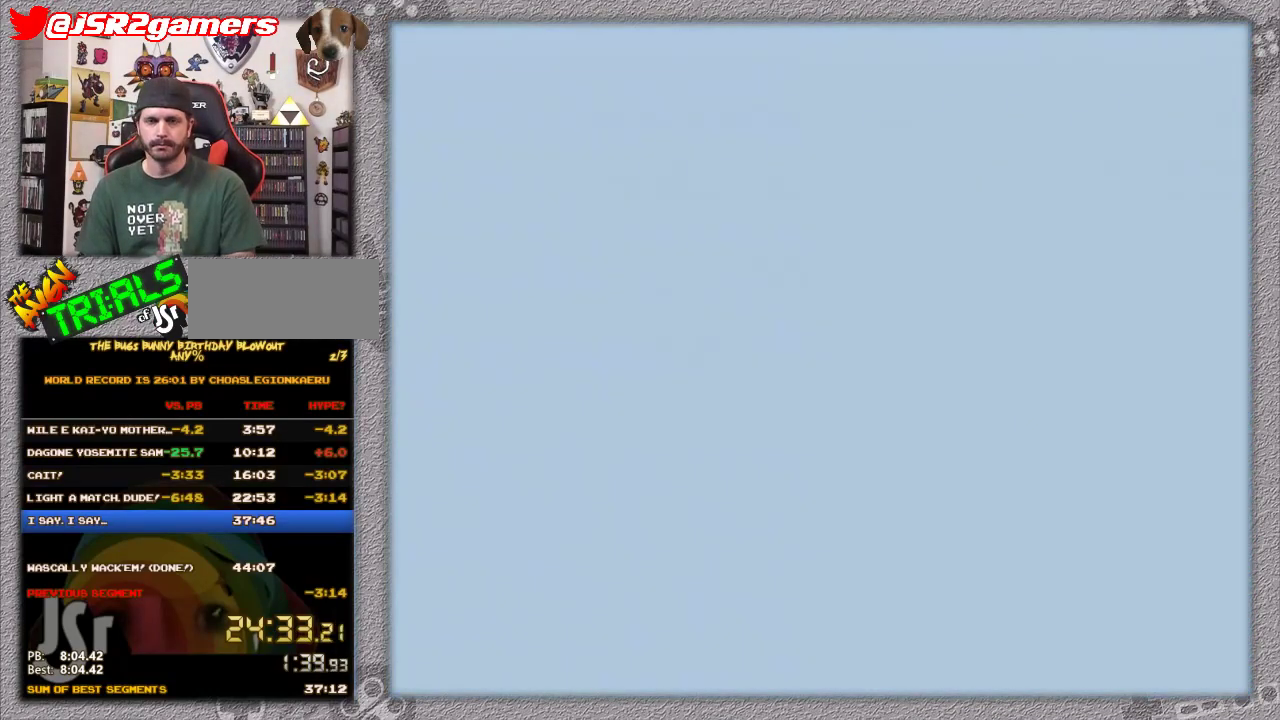
Gameplay with a controller (Nintendo layout); each line is a JSON object with the inputs held at the frame after it. "events" lists button and stick changes between this image and that frame as [ms after this image, input, new state], when the widget could be followed in between. Not read: L3 R3.
{"buttons": [], "events": []}
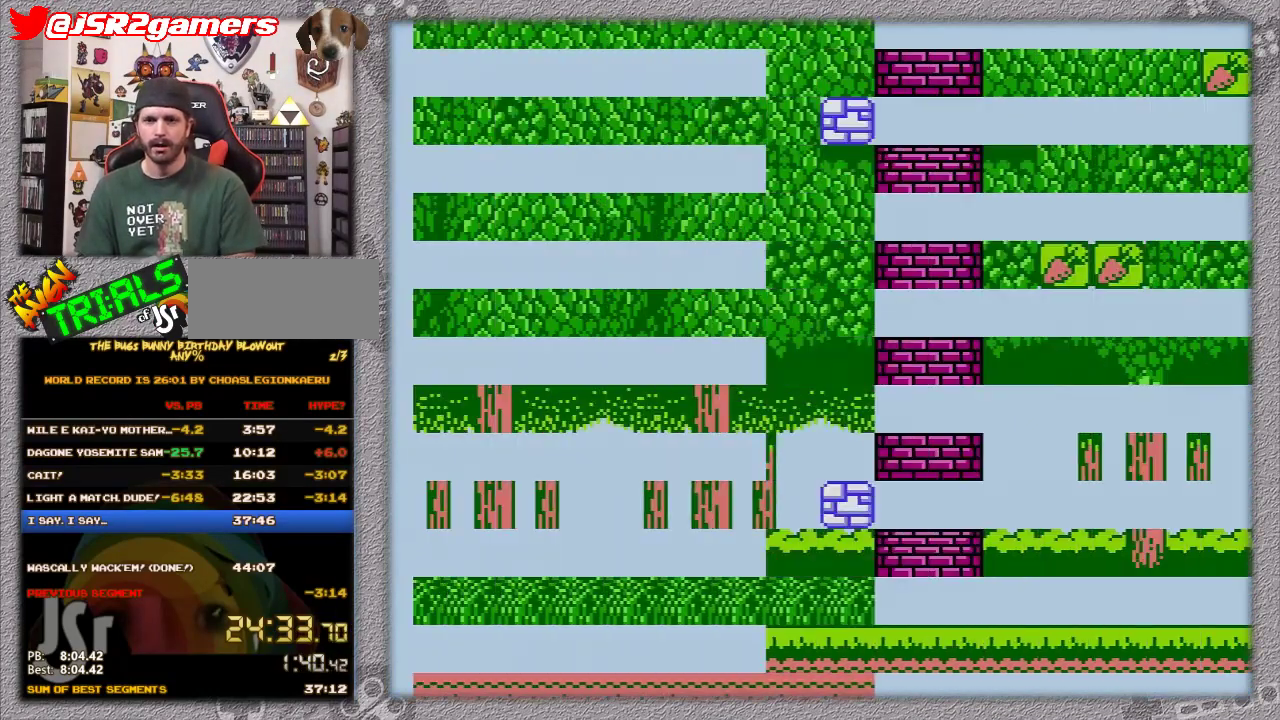
{"buttons": [], "events": []}
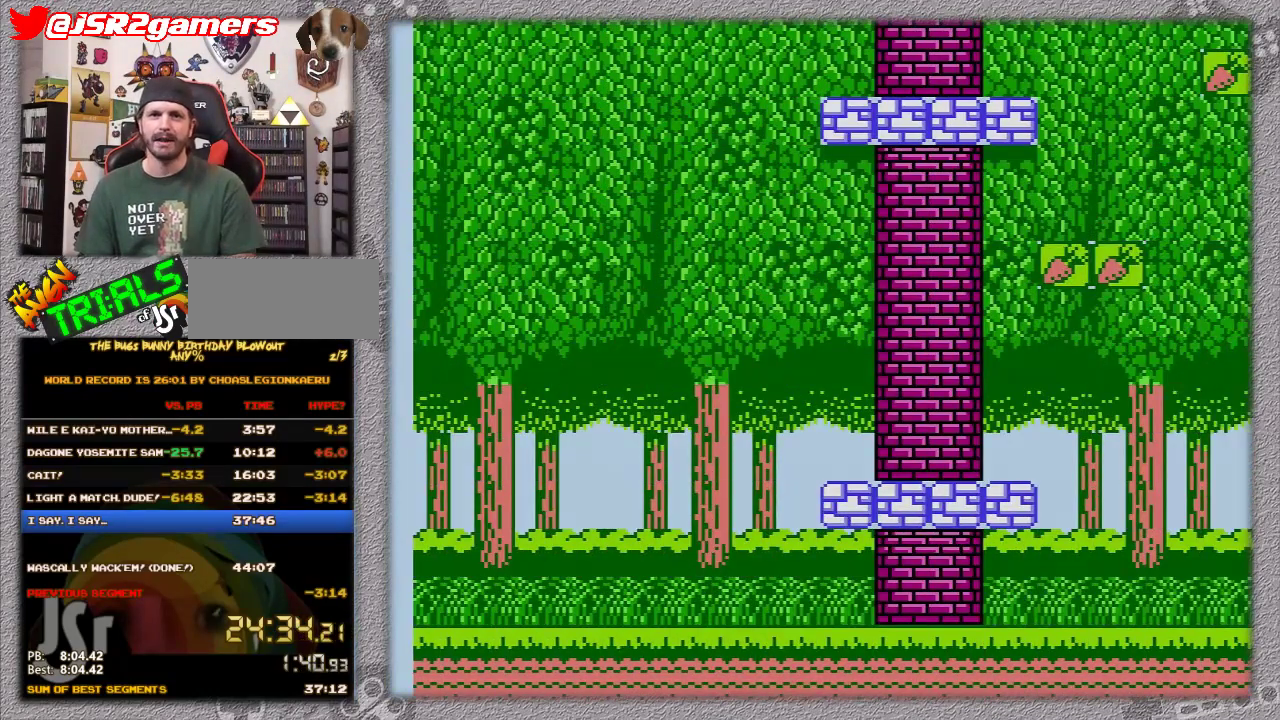
{"buttons": [], "events": []}
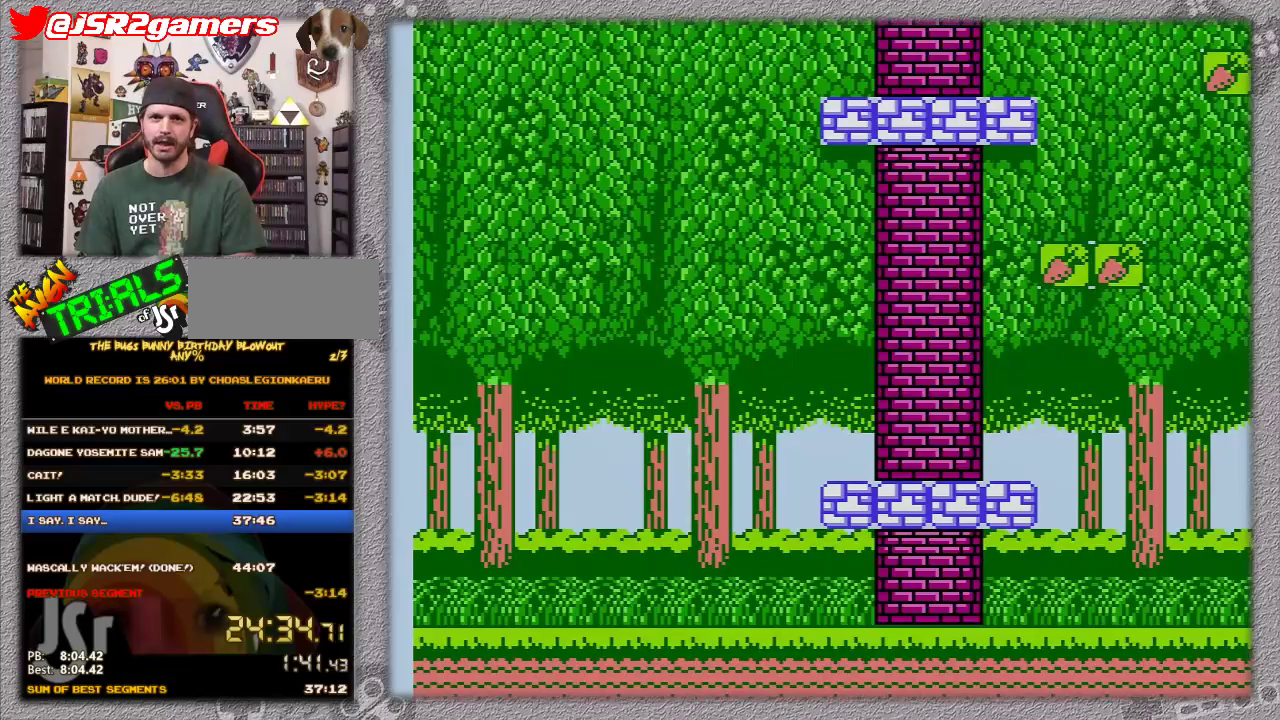
{"buttons": [], "events": []}
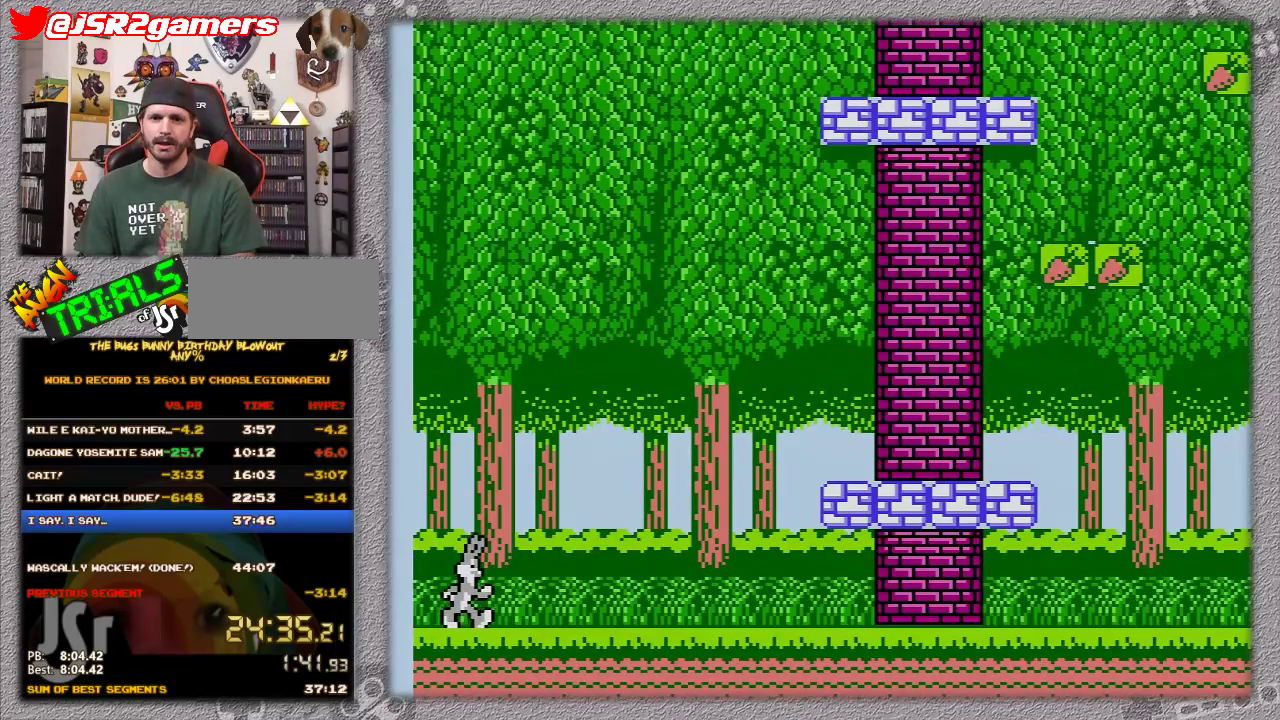
{"buttons": [], "events": []}
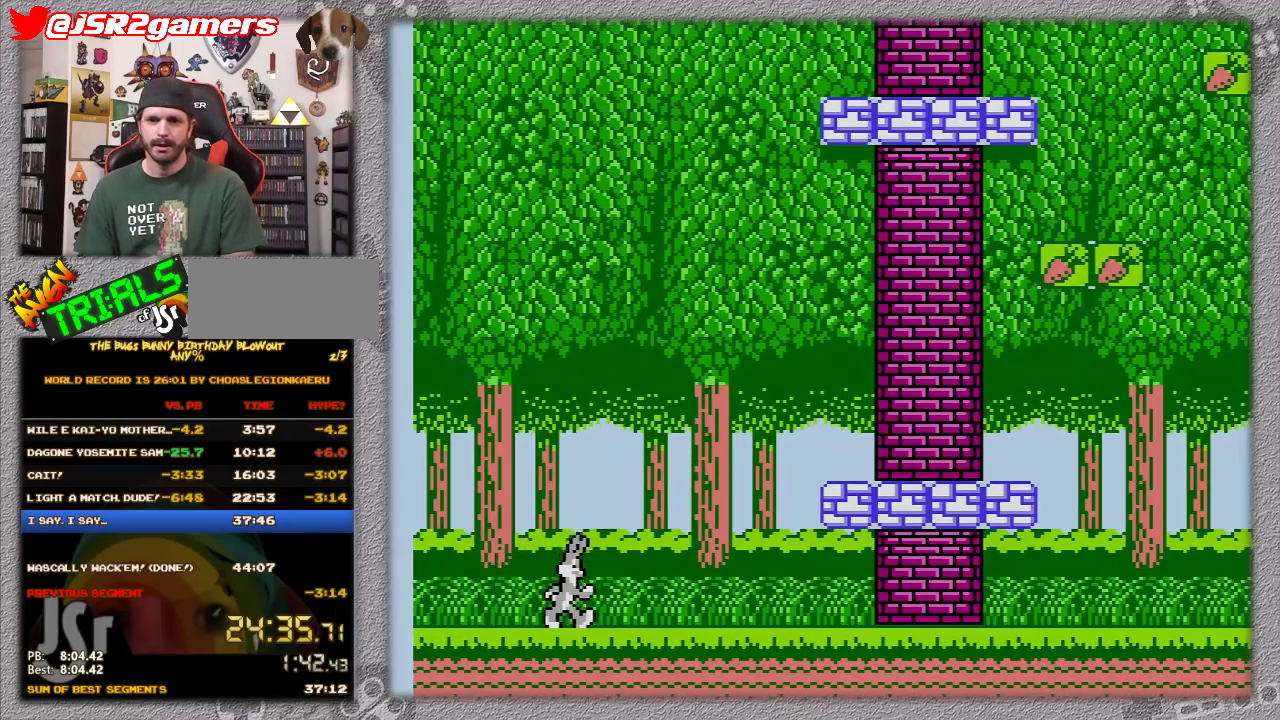
{"buttons": ["DPAD_RIGHT"], "events": [[283, "A", "down"], [350, "A", "up"], [350, "DPAD_RIGHT", "down"]]}
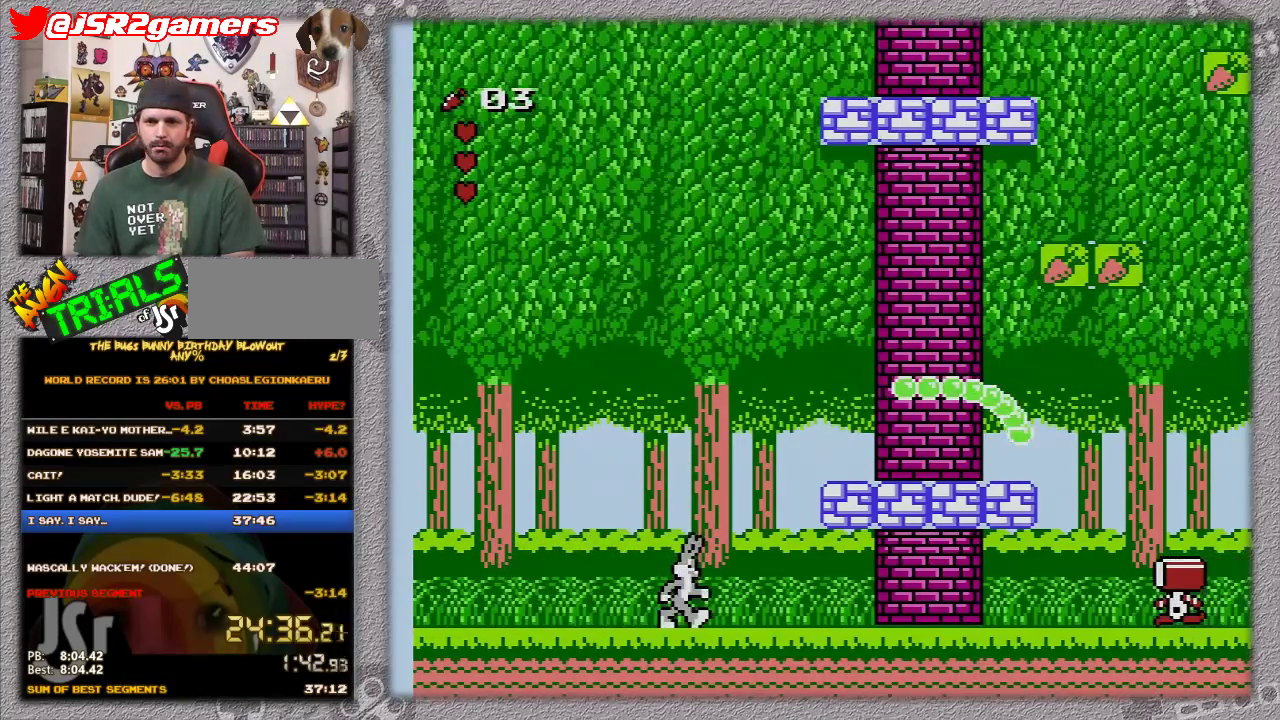
{"buttons": ["DPAD_RIGHT"], "events": []}
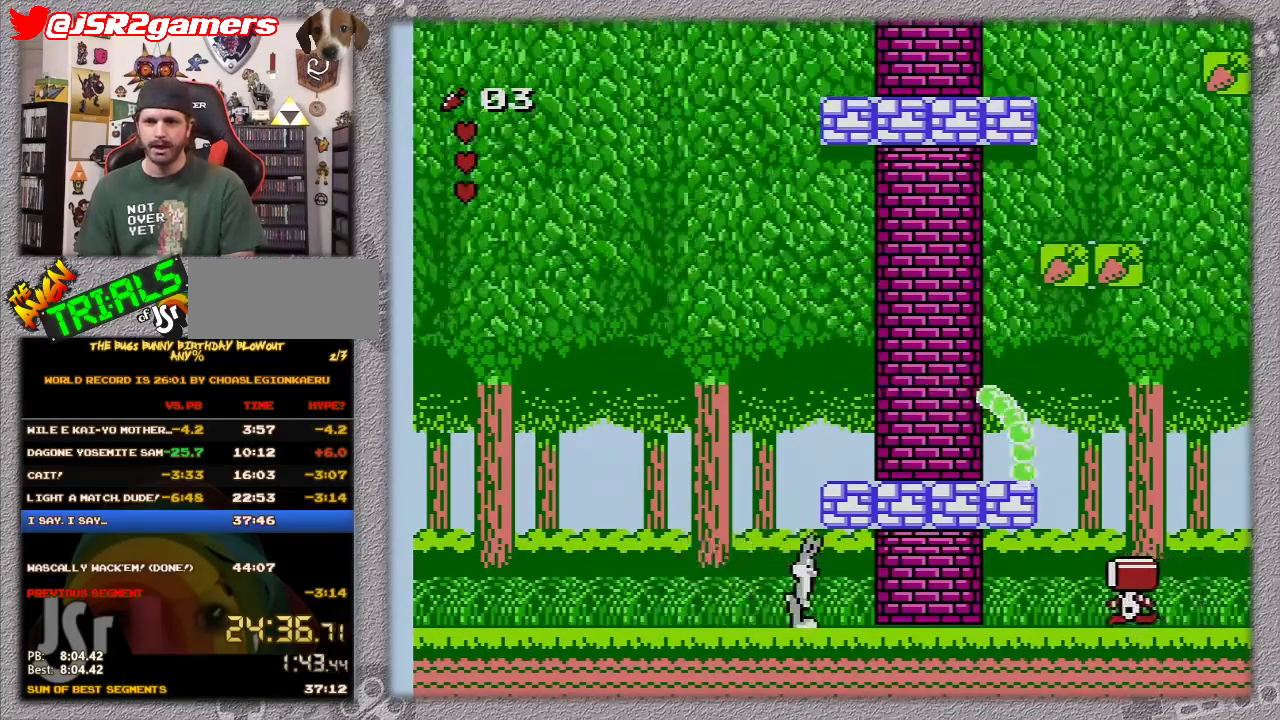
{"buttons": ["DPAD_RIGHT"], "events": []}
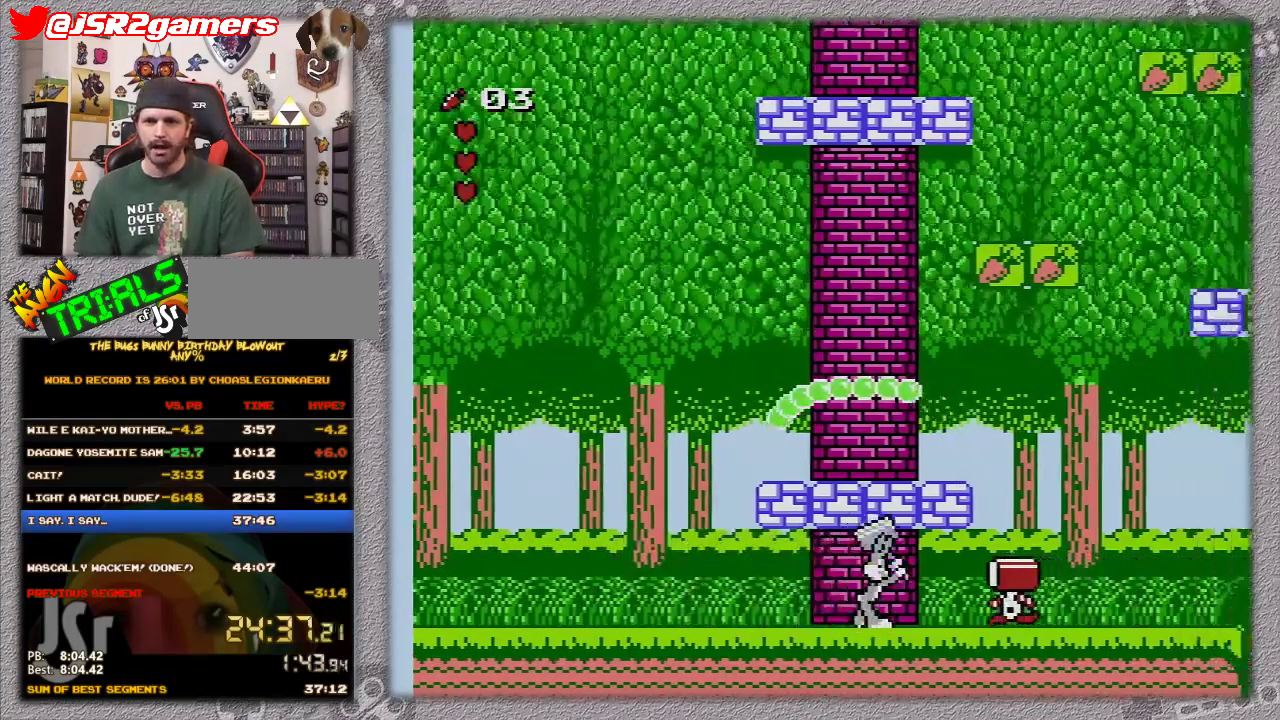
{"buttons": ["B", "DPAD_RIGHT"], "events": [[250, "B", "down"]]}
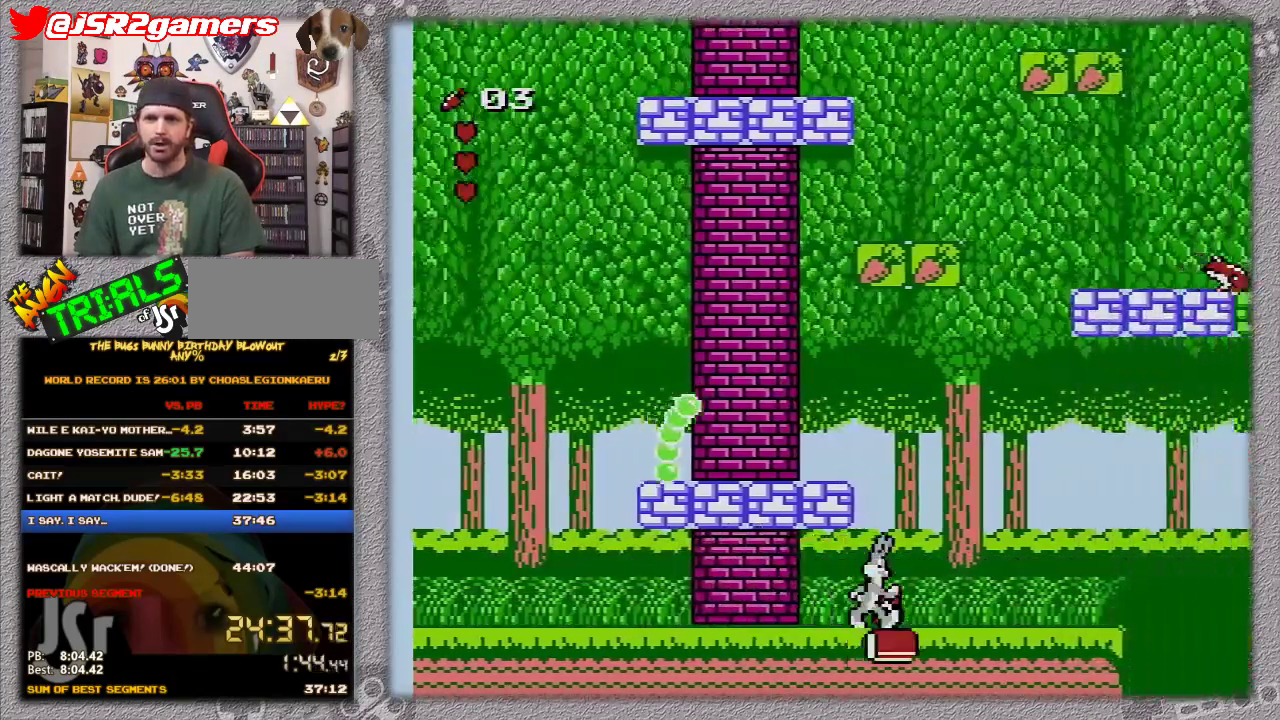
{"buttons": ["DPAD_RIGHT"], "events": [[33, "B", "up"]]}
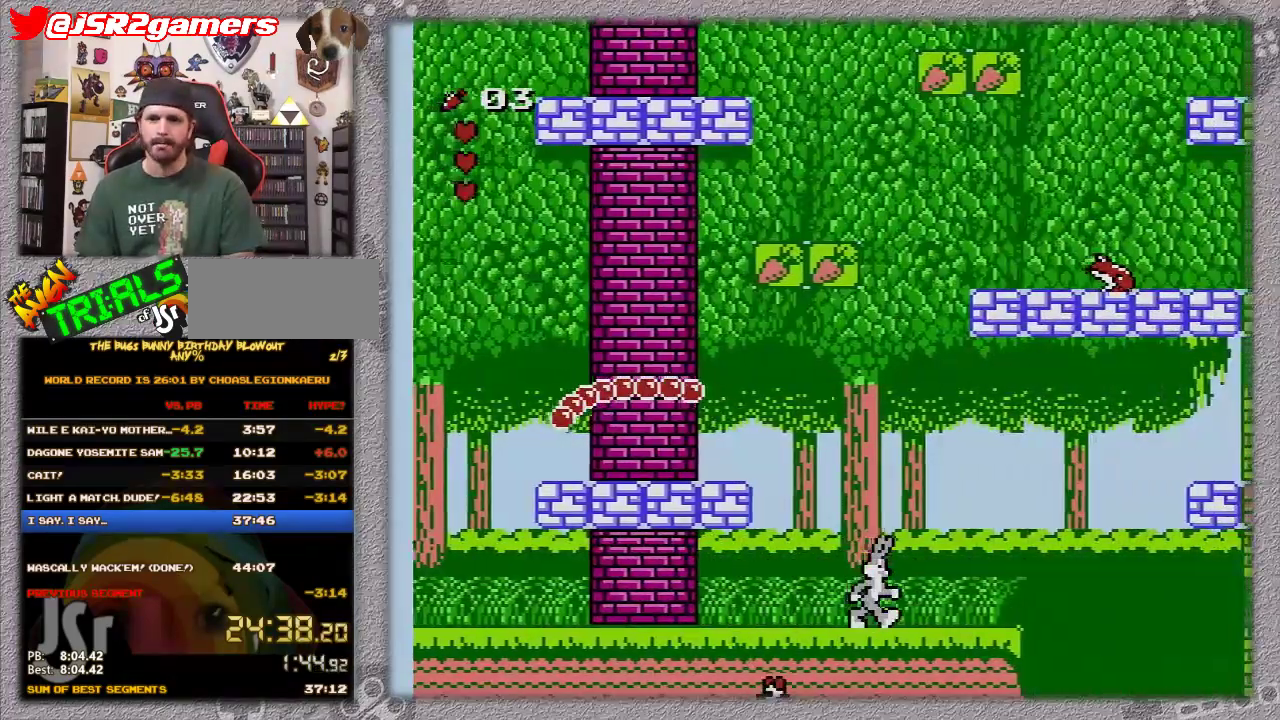
{"buttons": ["DPAD_RIGHT"], "events": [[217, "DPAD_RIGHT", "up"], [417, "DPAD_RIGHT", "down"]]}
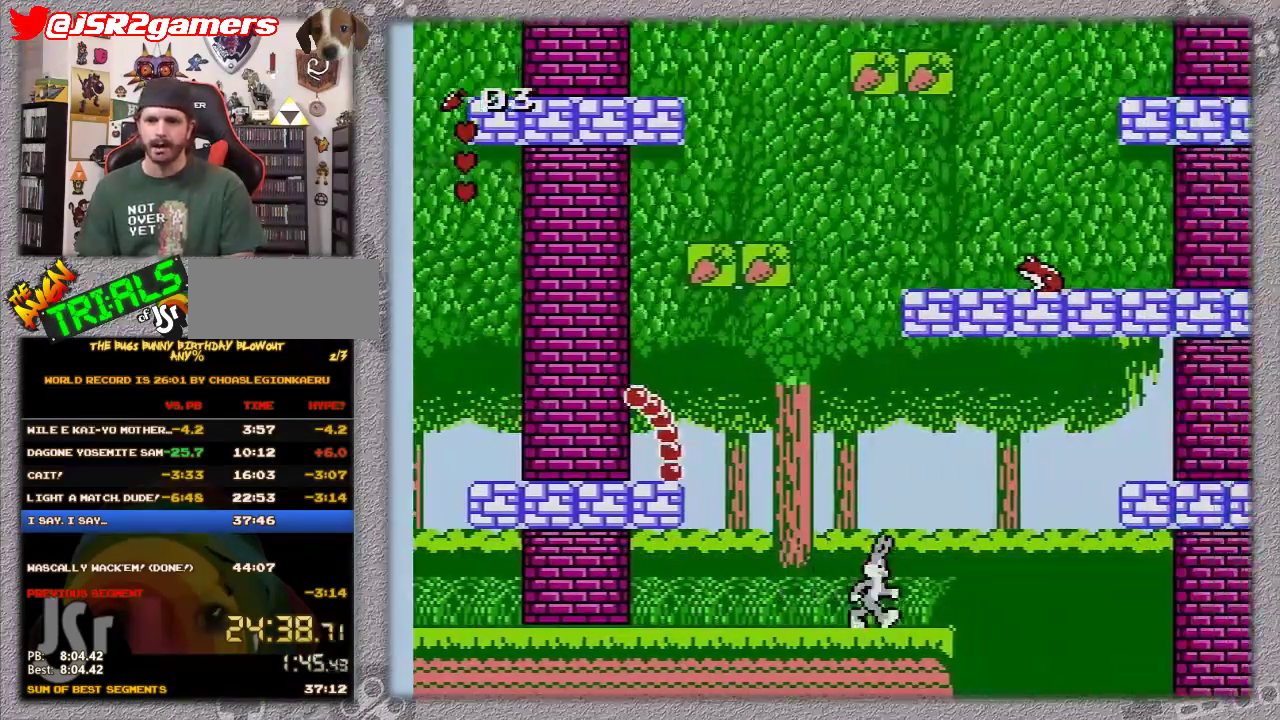
{"buttons": ["DPAD_RIGHT"], "events": []}
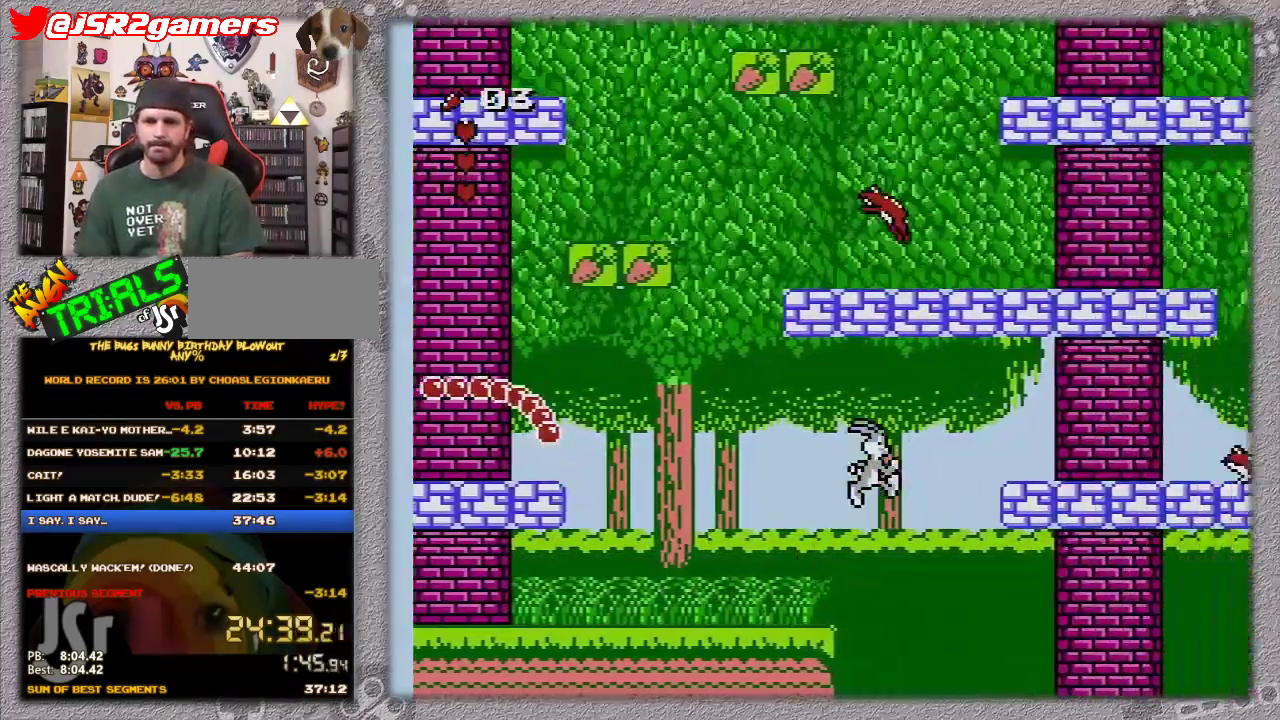
{"buttons": ["A", "DPAD_RIGHT"], "events": [[67, "A", "down"]]}
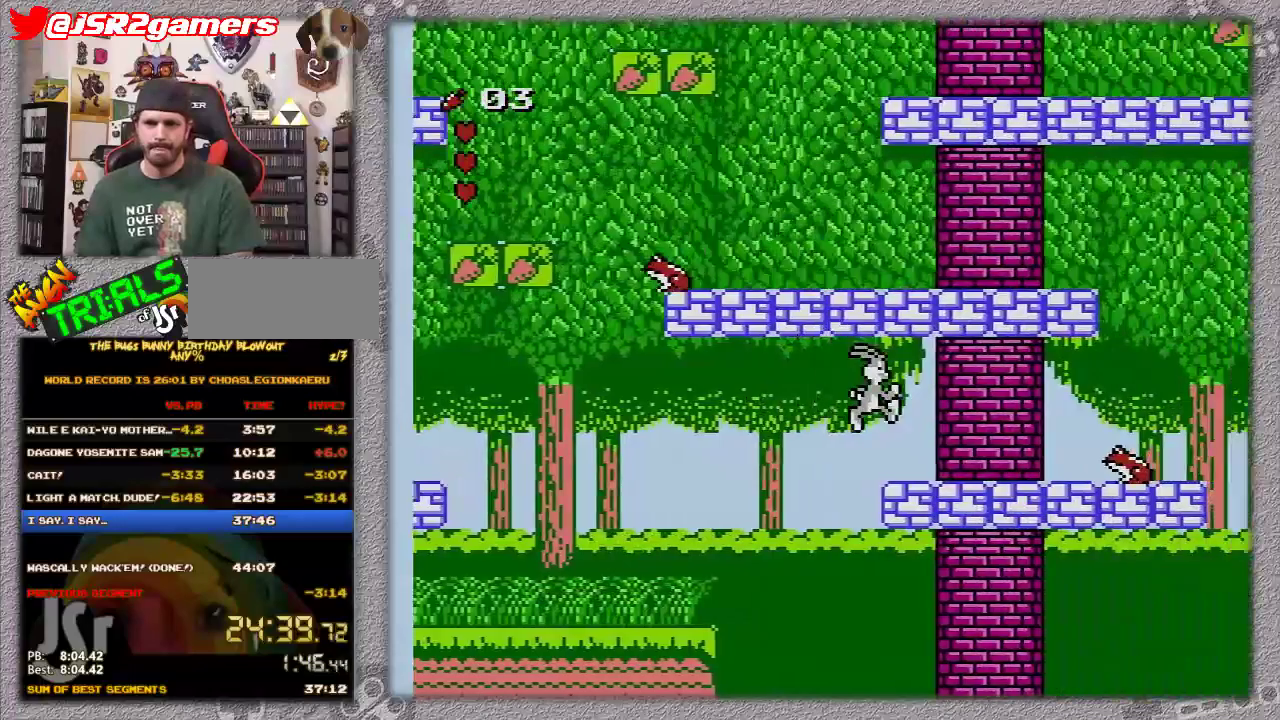
{"buttons": ["A", "DPAD_RIGHT"], "events": []}
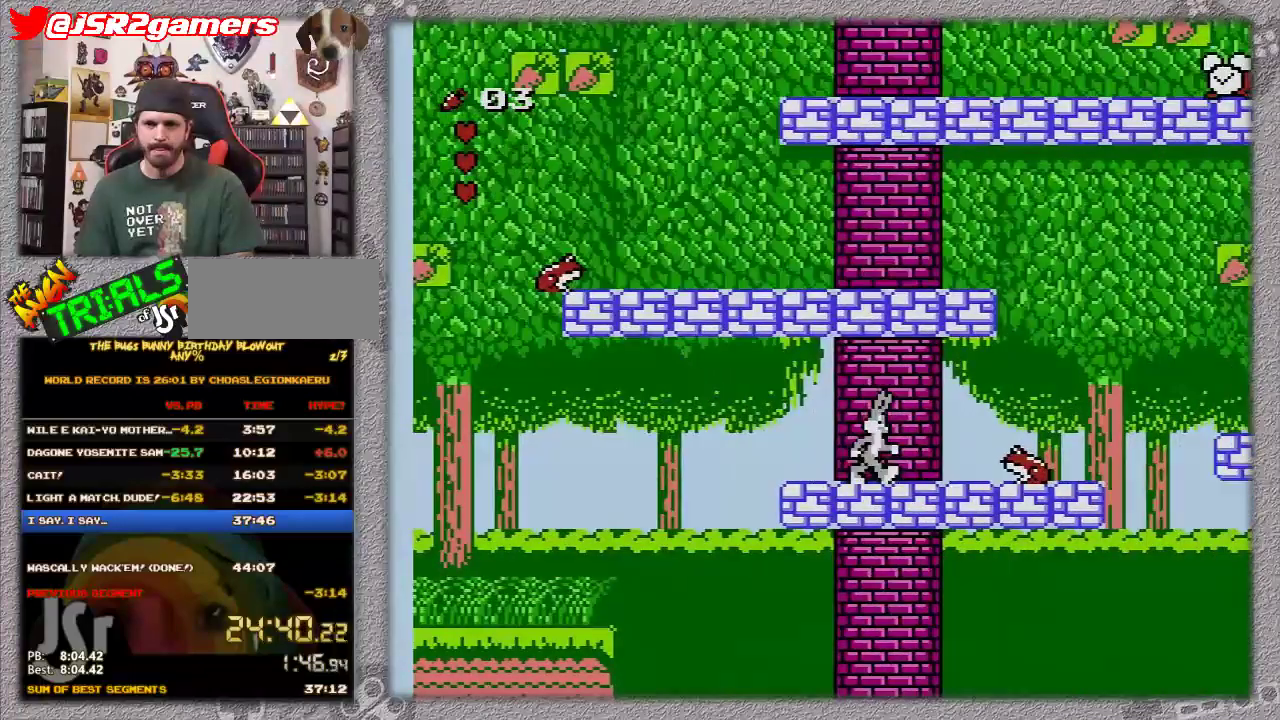
{"buttons": ["DPAD_RIGHT"], "events": [[17, "A", "up"]]}
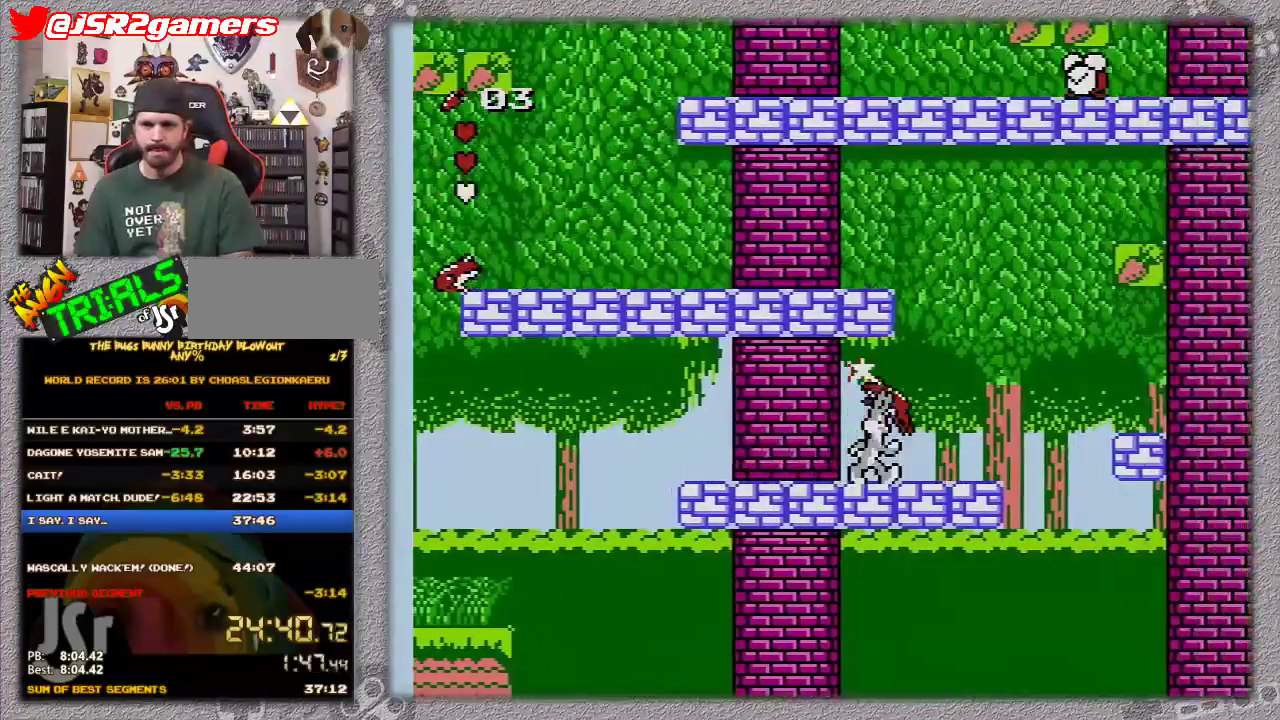
{"buttons": ["DPAD_RIGHT"], "events": []}
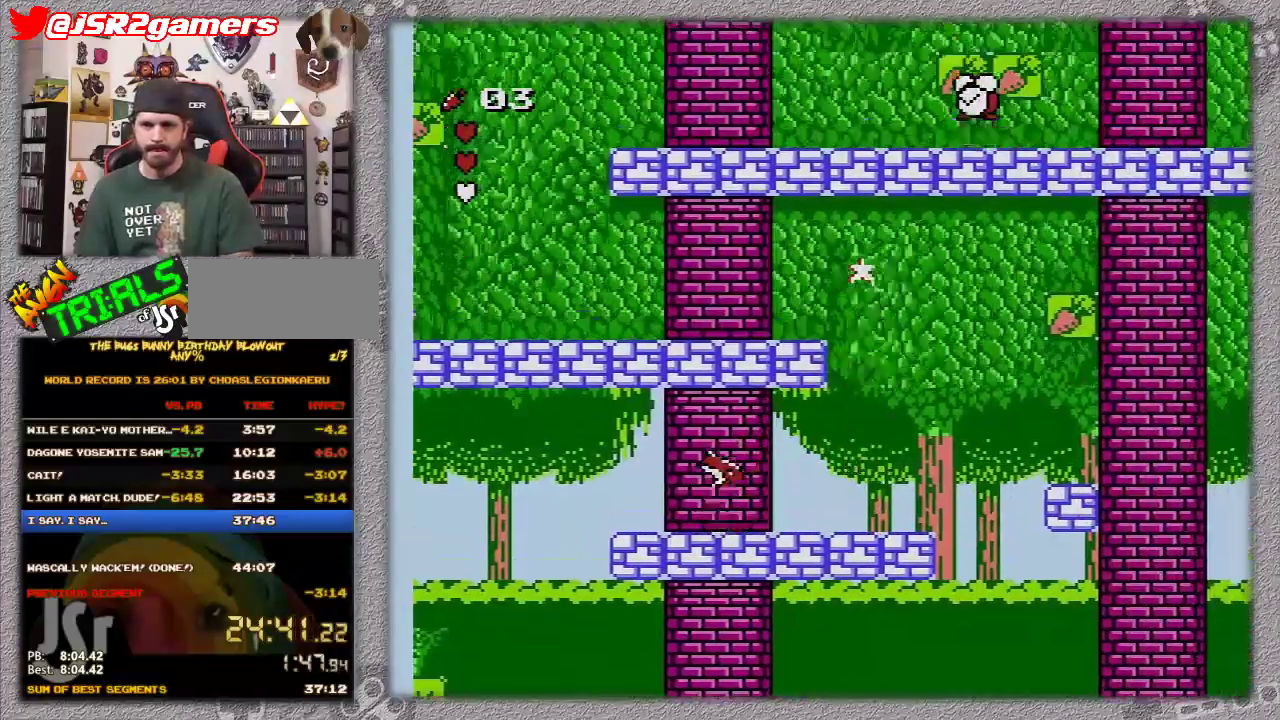
{"buttons": ["A", "DPAD_LEFT"], "events": [[67, "A", "down"], [150, "DPAD_RIGHT", "up"], [233, "DPAD_LEFT", "down"]]}
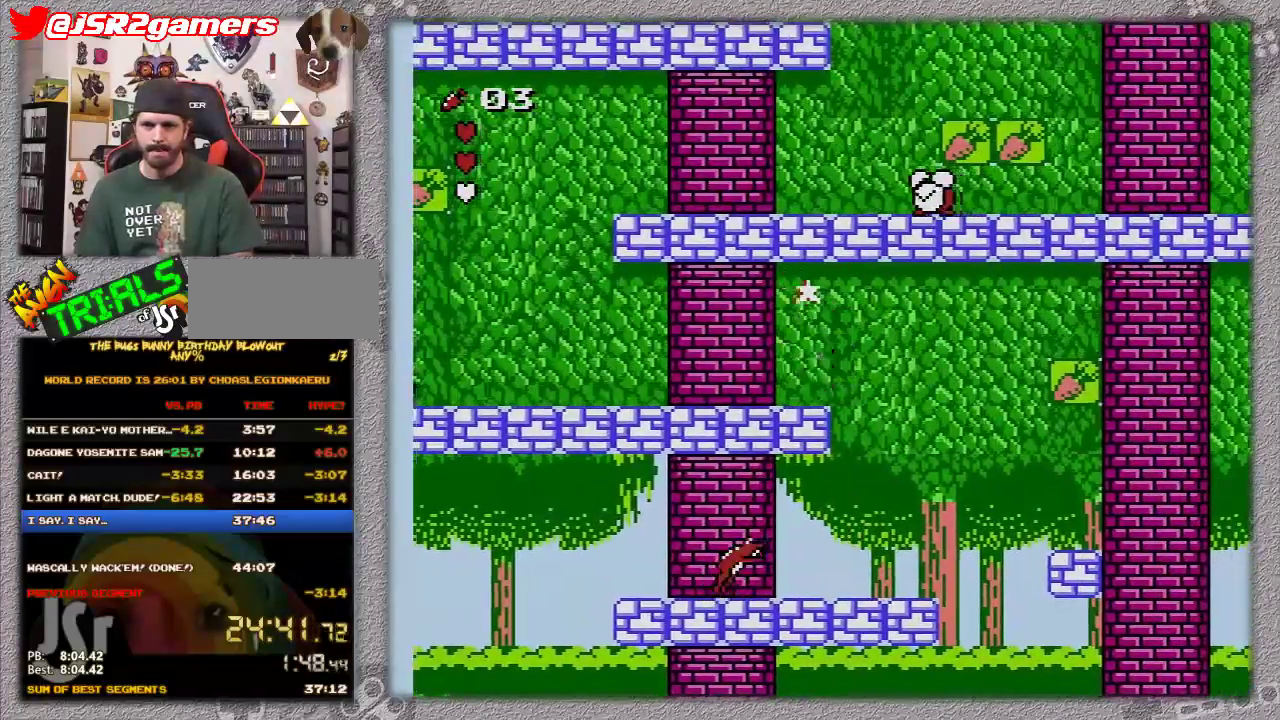
{"buttons": ["DPAD_LEFT"], "events": [[383, "A", "up"]]}
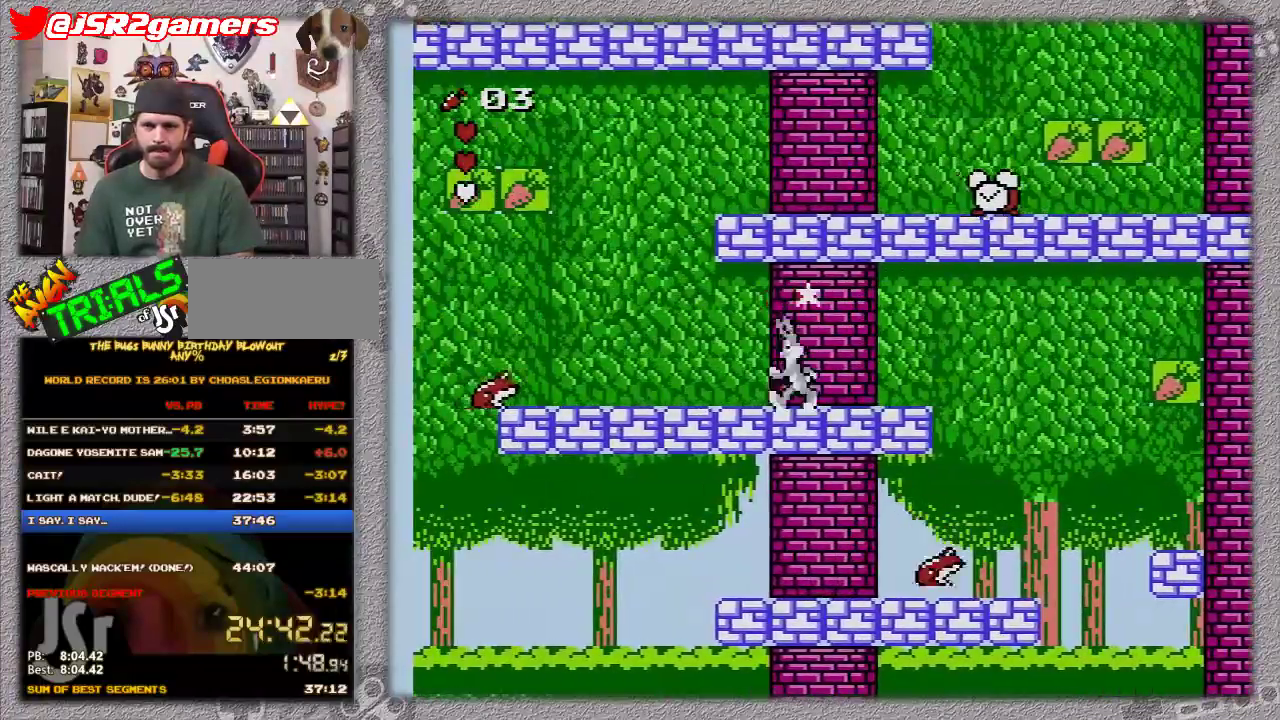
{"buttons": ["DPAD_LEFT"], "events": []}
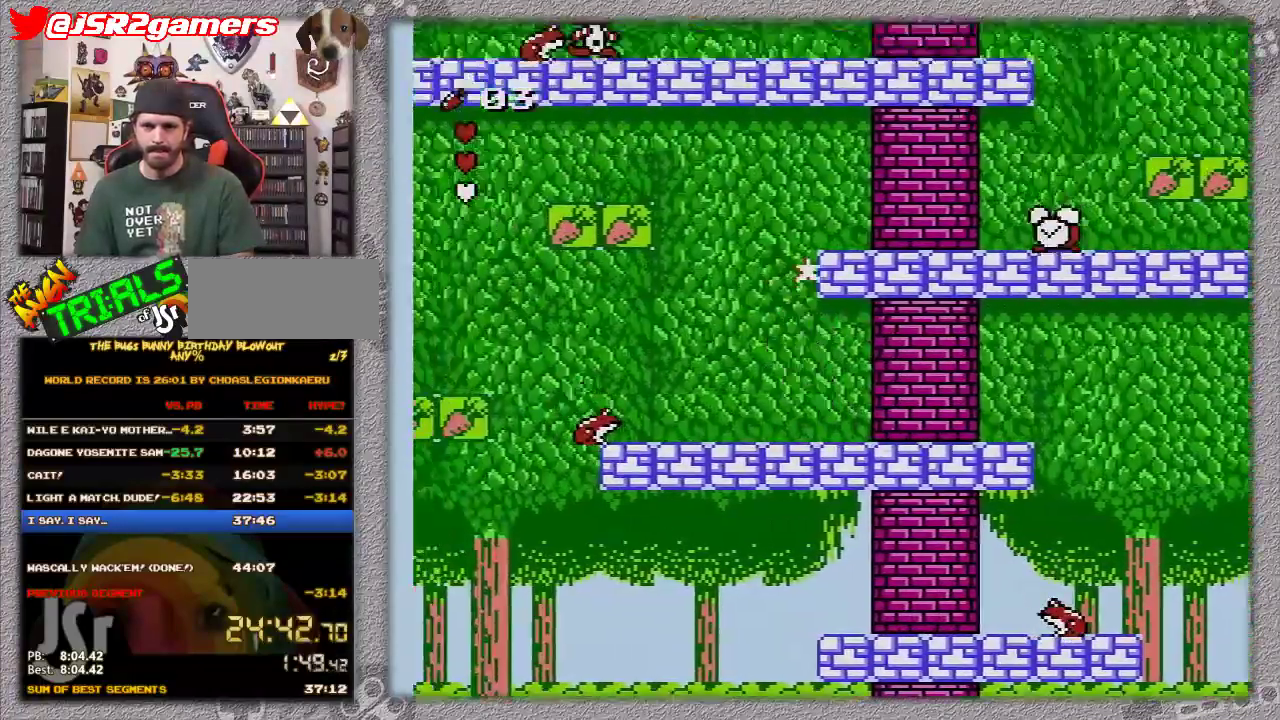
{"buttons": ["A", "DPAD_RIGHT"], "events": [[300, "A", "down"], [483, "DPAD_LEFT", "up"], [483, "DPAD_RIGHT", "down"]]}
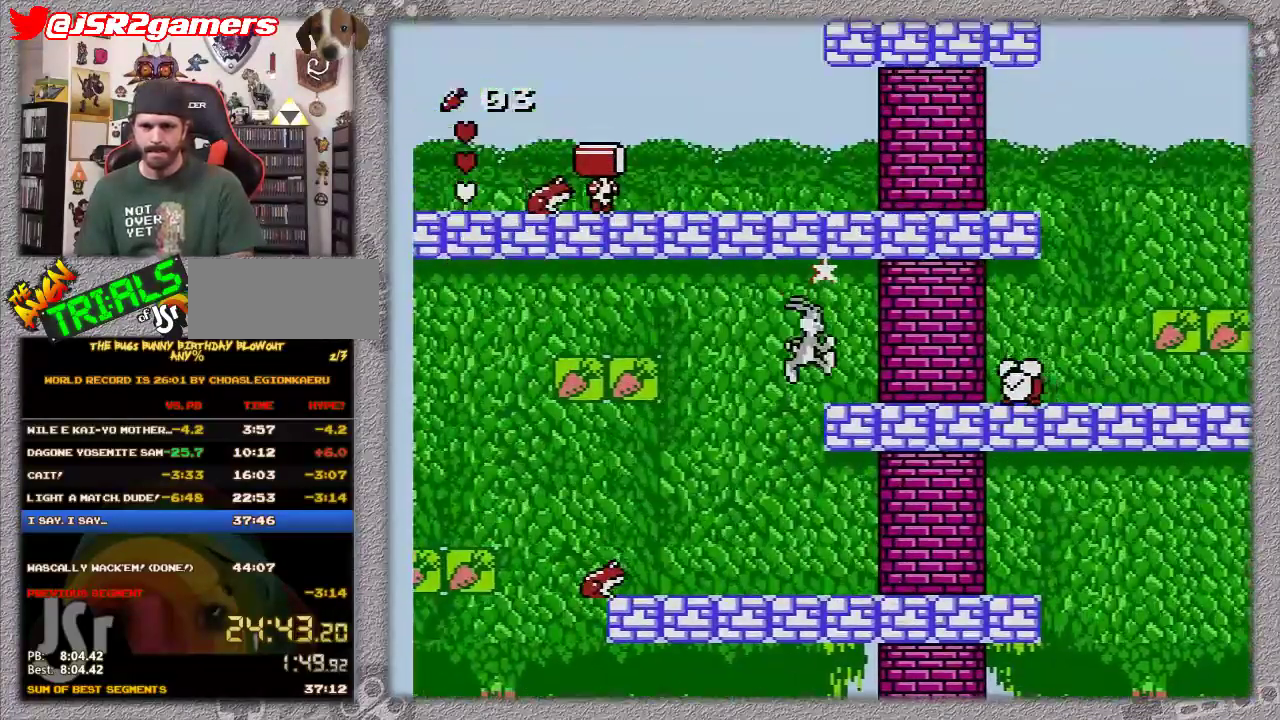
{"buttons": ["DPAD_RIGHT"], "events": [[450, "A", "up"]]}
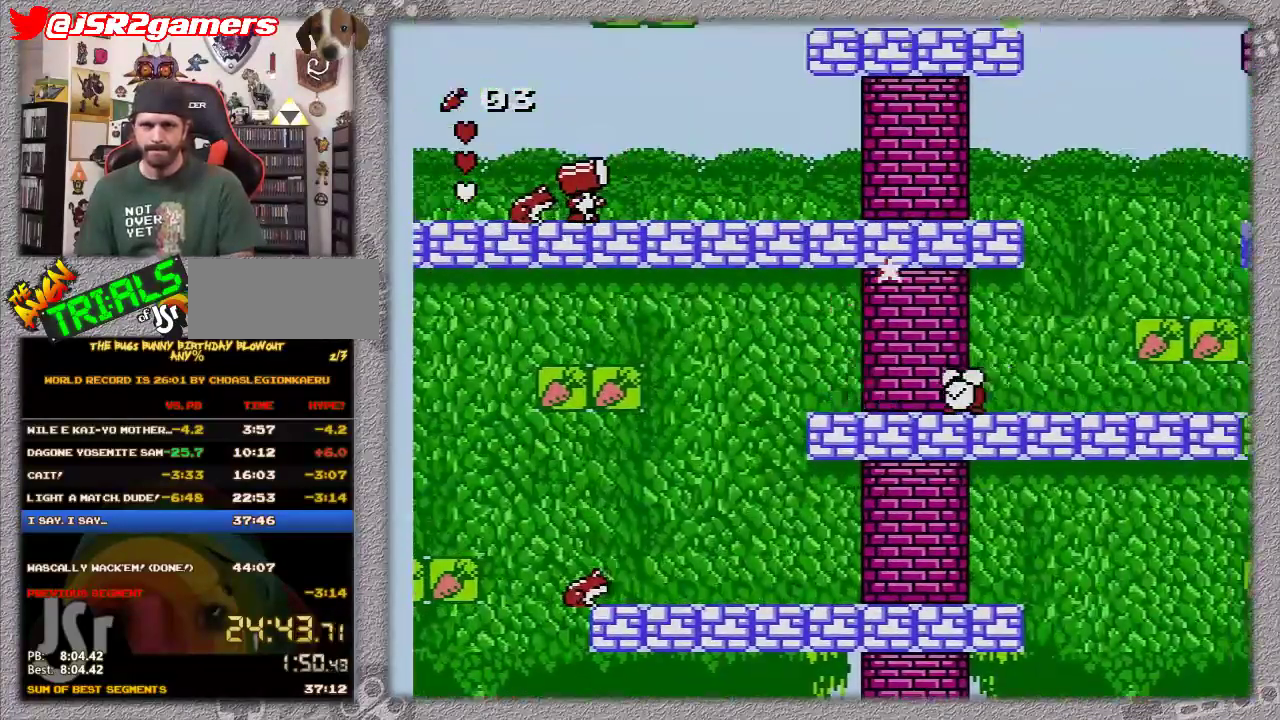
{"buttons": ["A", "DPAD_RIGHT"], "events": [[383, "A", "down"]]}
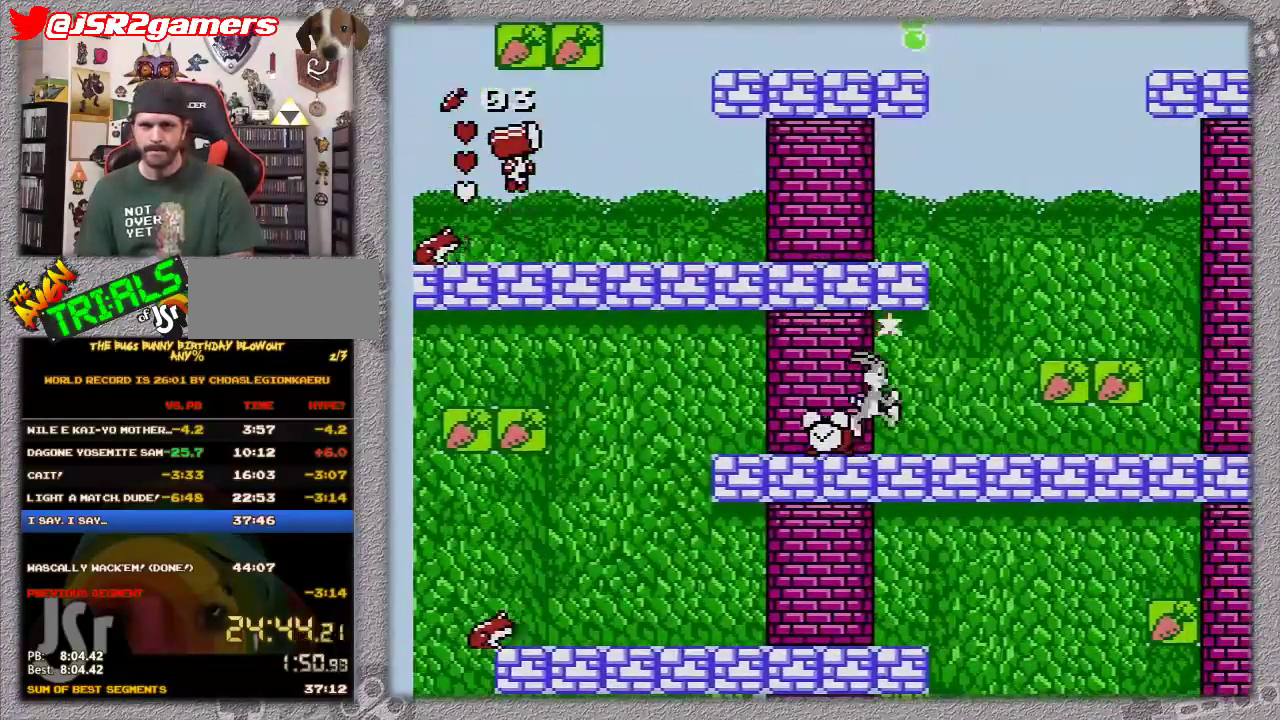
{"buttons": ["DPAD_RIGHT"], "events": [[233, "A", "up"]]}
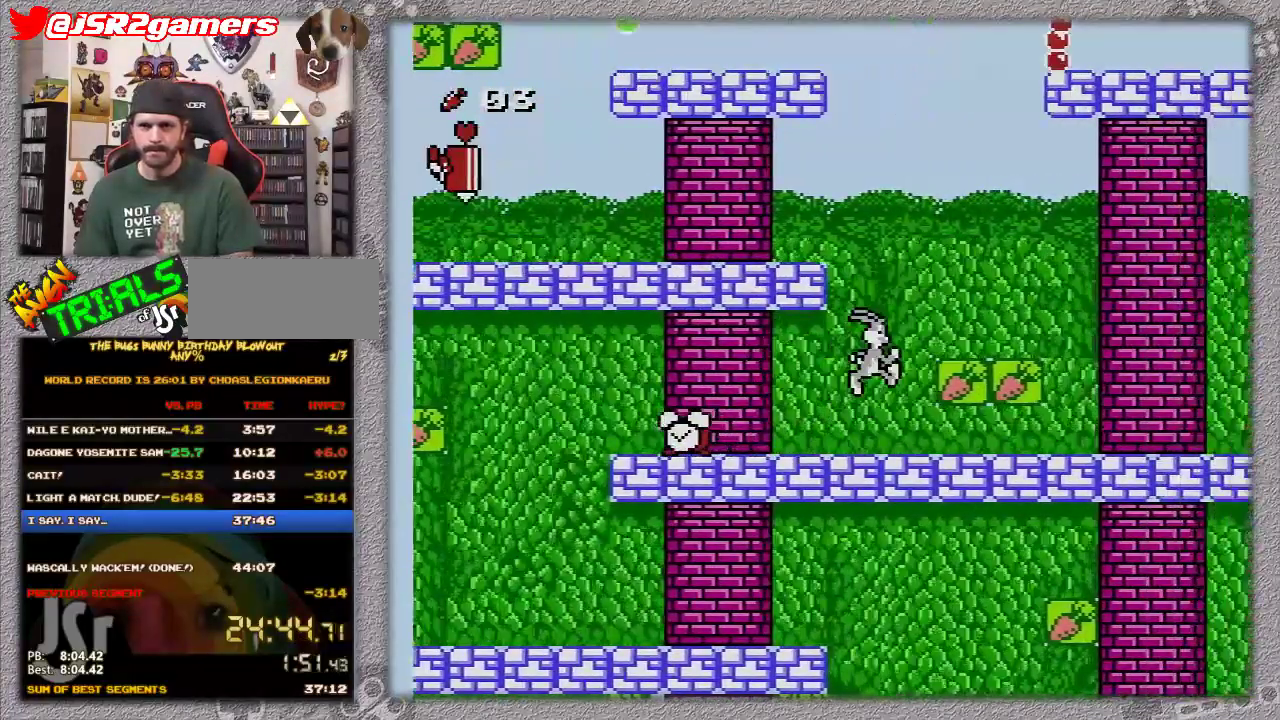
{"buttons": ["A", "DPAD_RIGHT"], "events": [[267, "A", "down"]]}
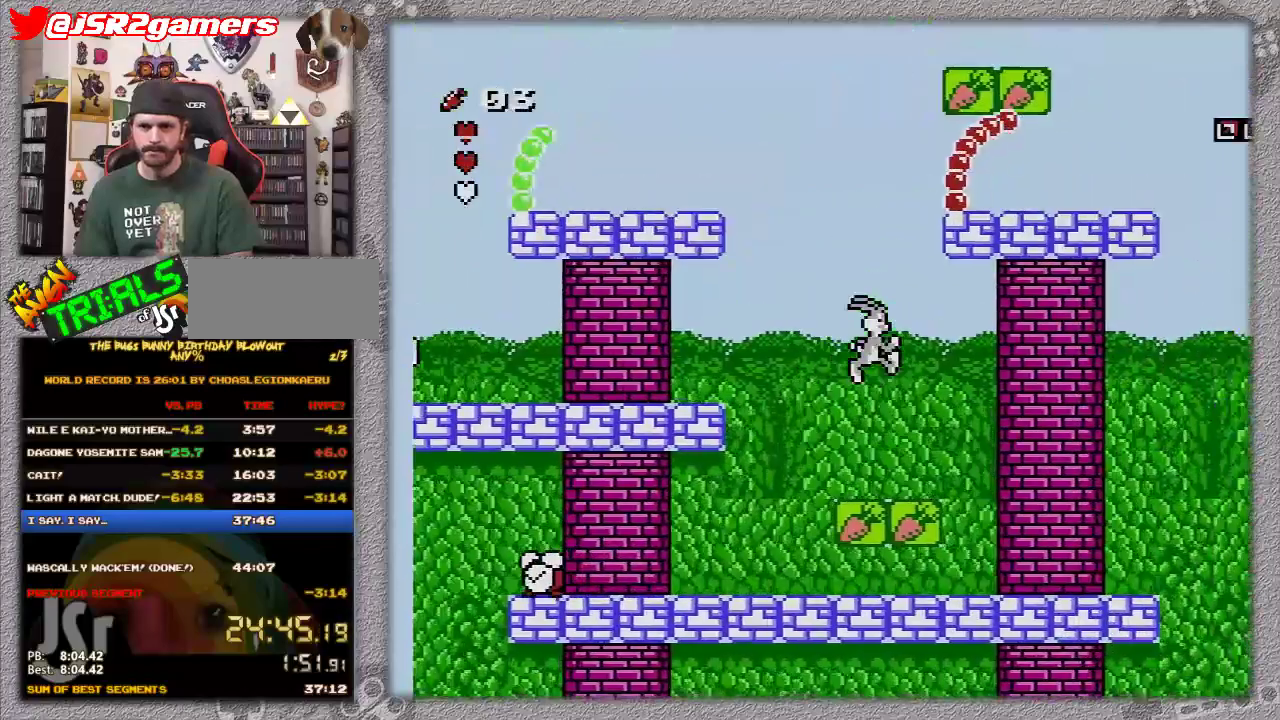
{"buttons": ["DPAD_RIGHT"], "events": [[383, "A", "up"]]}
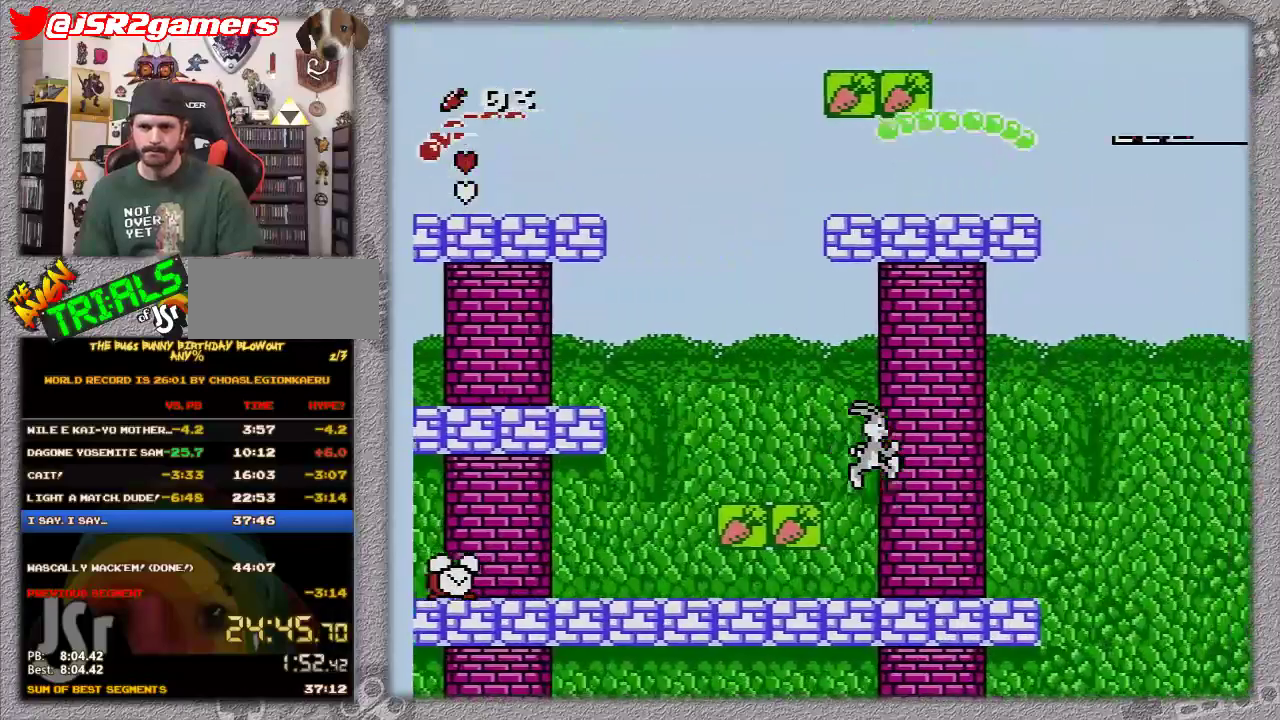
{"buttons": ["DPAD_RIGHT"], "events": []}
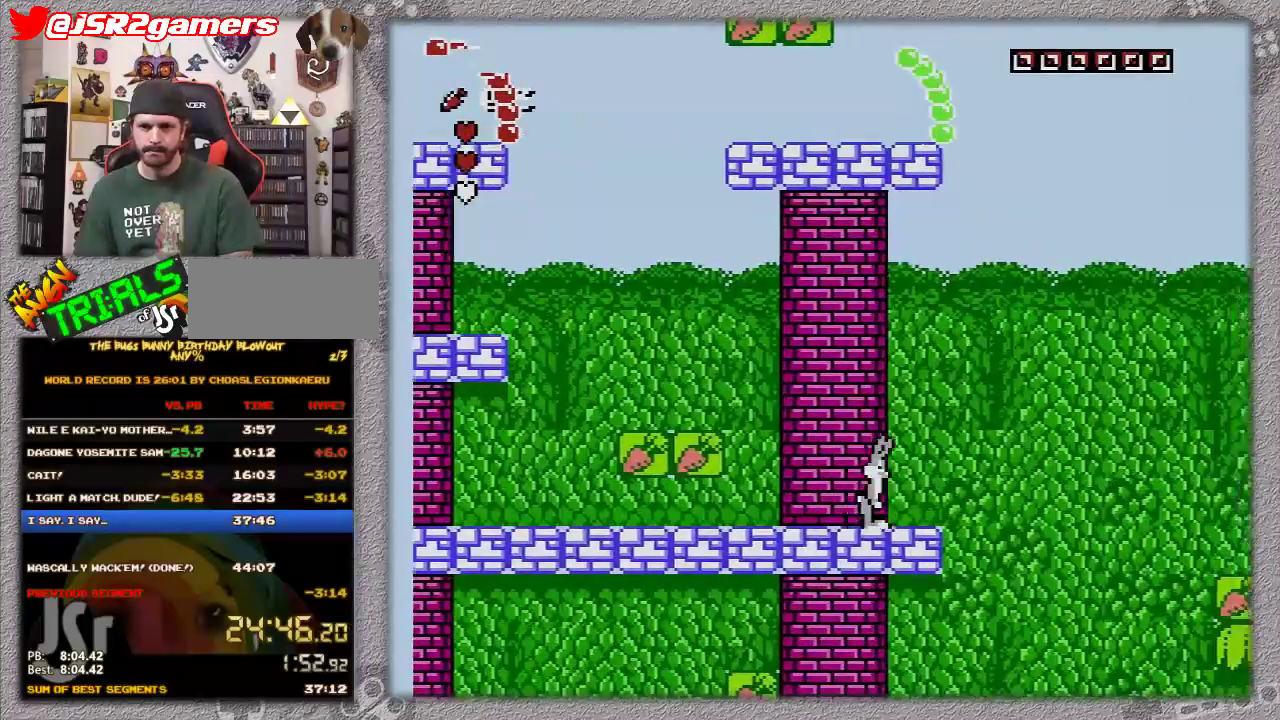
{"buttons": [], "events": [[417, "DPAD_RIGHT", "up"]]}
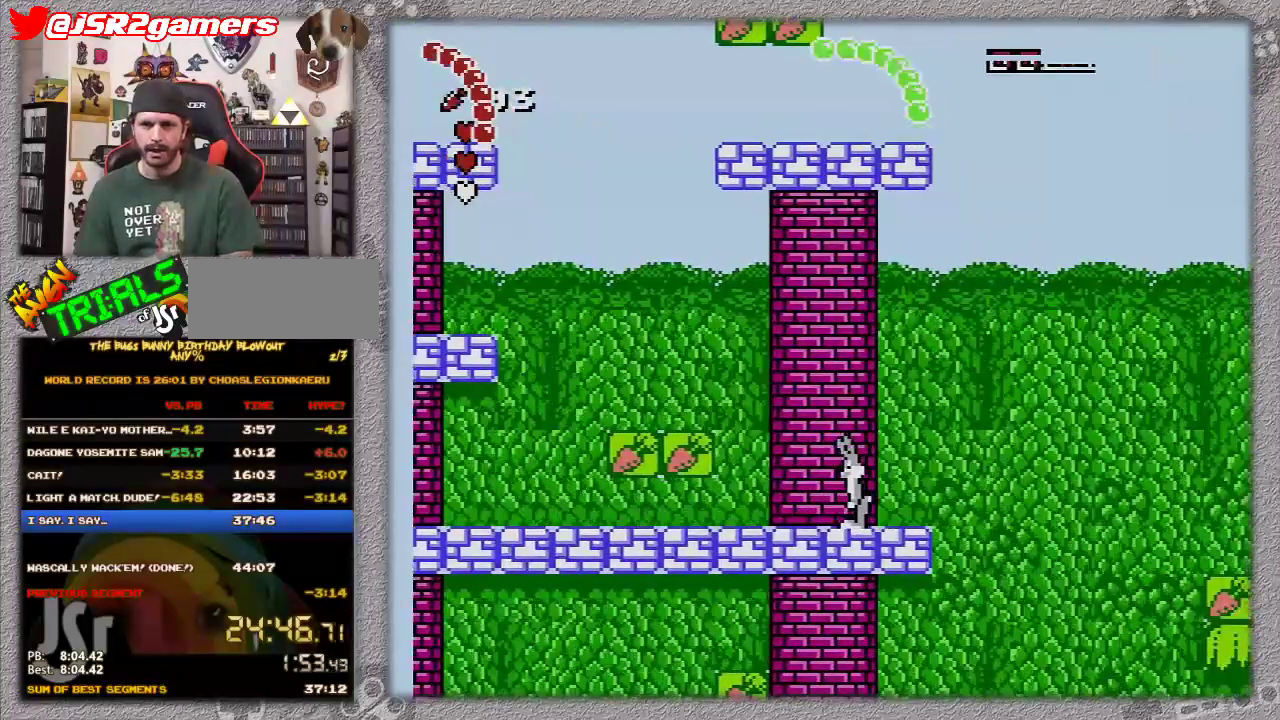
{"buttons": ["DPAD_LEFT"], "events": [[50, "DPAD_LEFT", "down"]]}
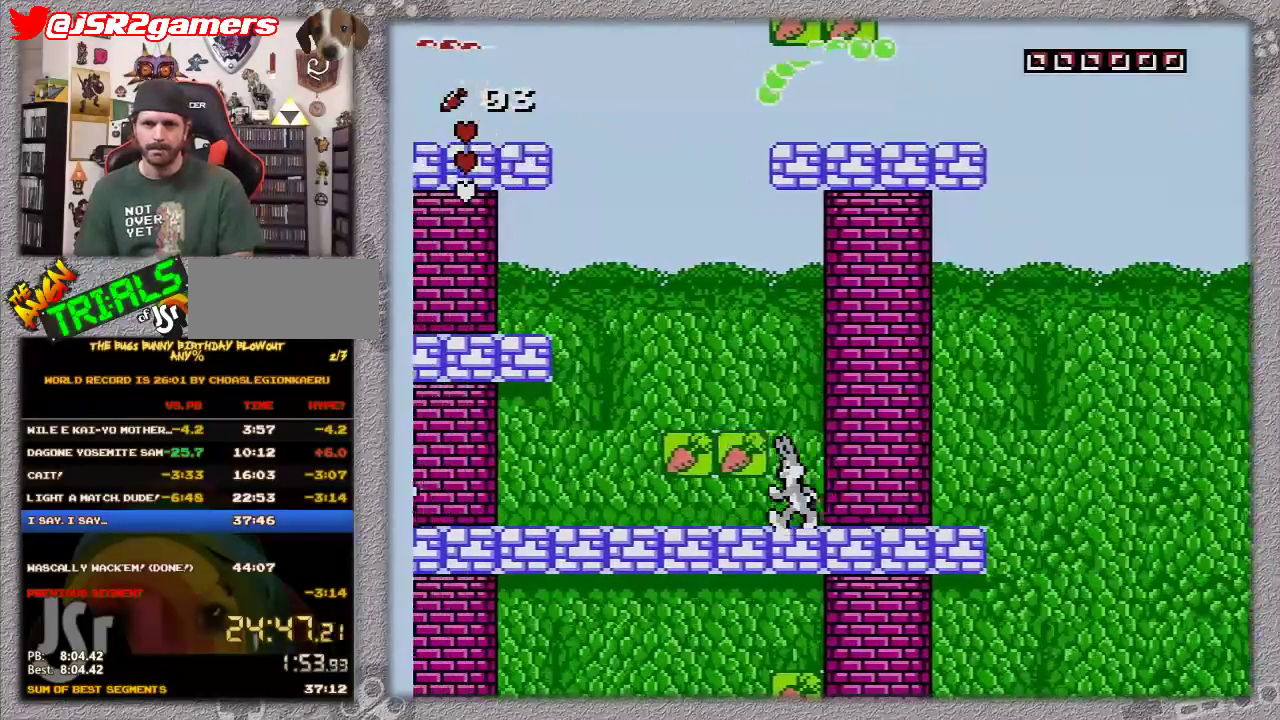
{"buttons": ["DPAD_LEFT"], "events": []}
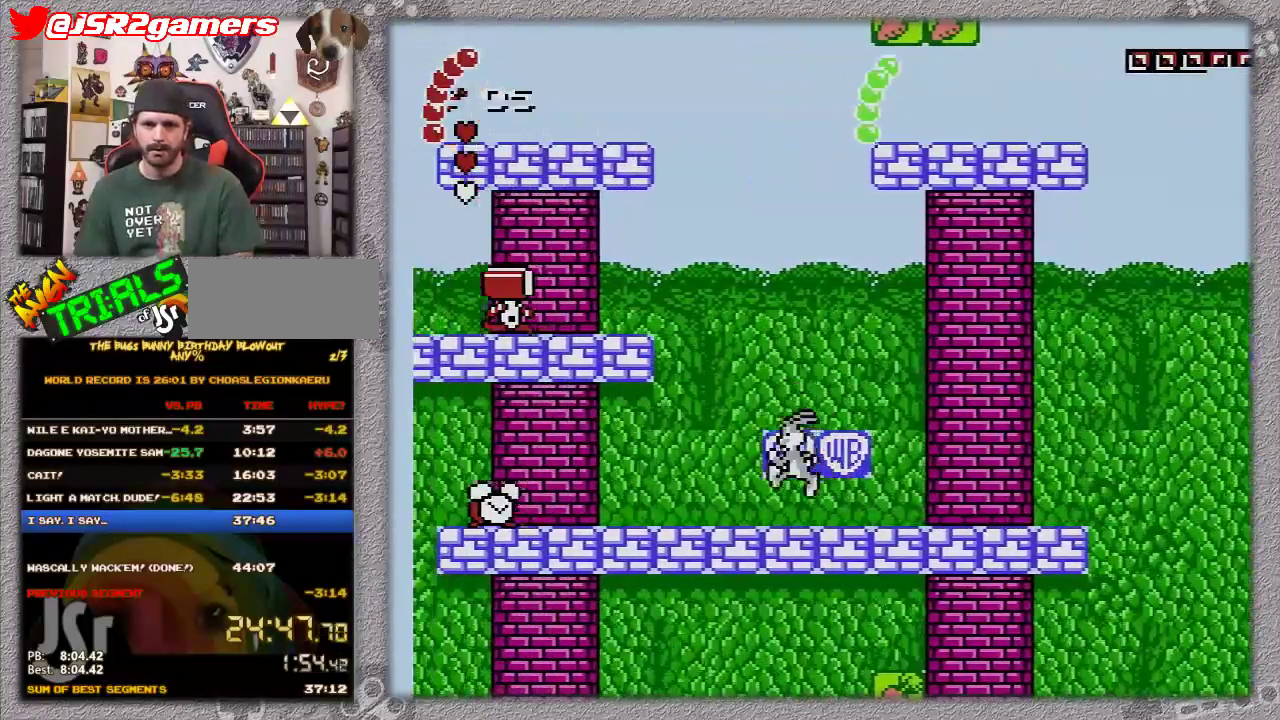
{"buttons": ["A", "DPAD_LEFT"], "events": [[317, "A", "down"]]}